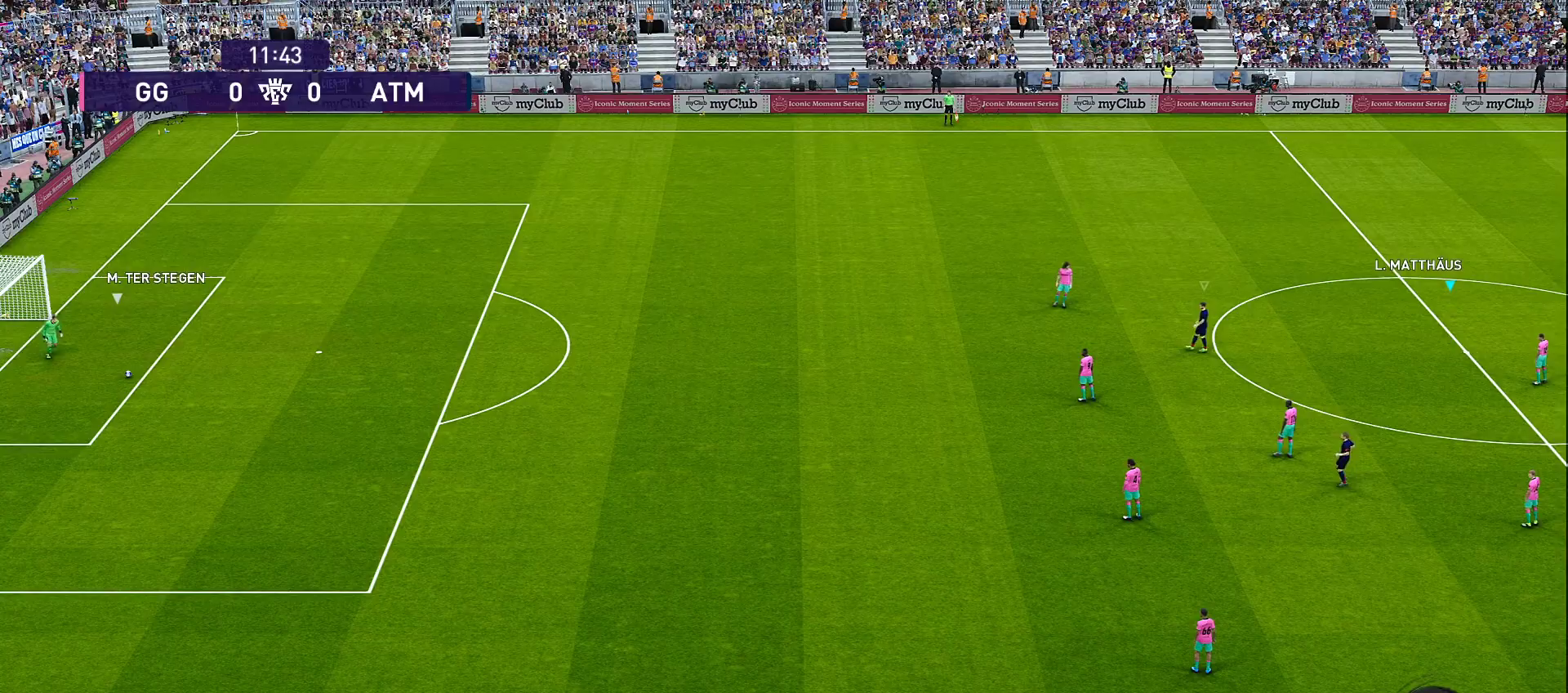
Gameplay with a controller (PlayStation layout); each line is a JSON object with the inputs held at the frame after it. "events" lists button and stick changes between this image and that frame as [ms after this image, input, new state], when the widget could be followed in between. Not read: L3 R3.
{"buttons": ["R1"], "left_stick": "up-right", "right_stick": "center", "events": []}
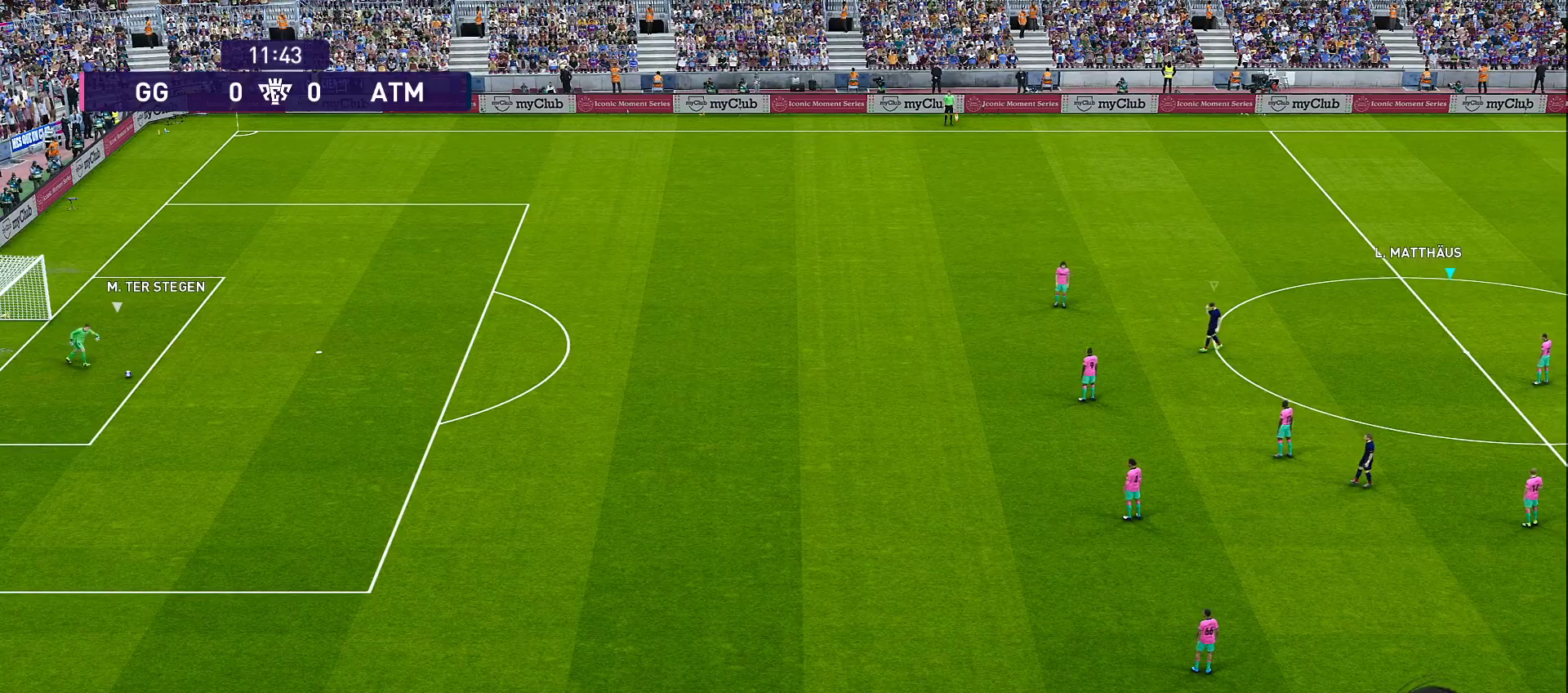
{"buttons": ["R1"], "left_stick": "left", "right_stick": "center", "events": [[33, "left_stick", "right"], [250, "CROSS", "down"], [250, "R1", "up"], [333, "CROSS", "up"], [333, "left_stick", "down-left"], [383, "R1", "down"], [483, "left_stick", "left"]]}
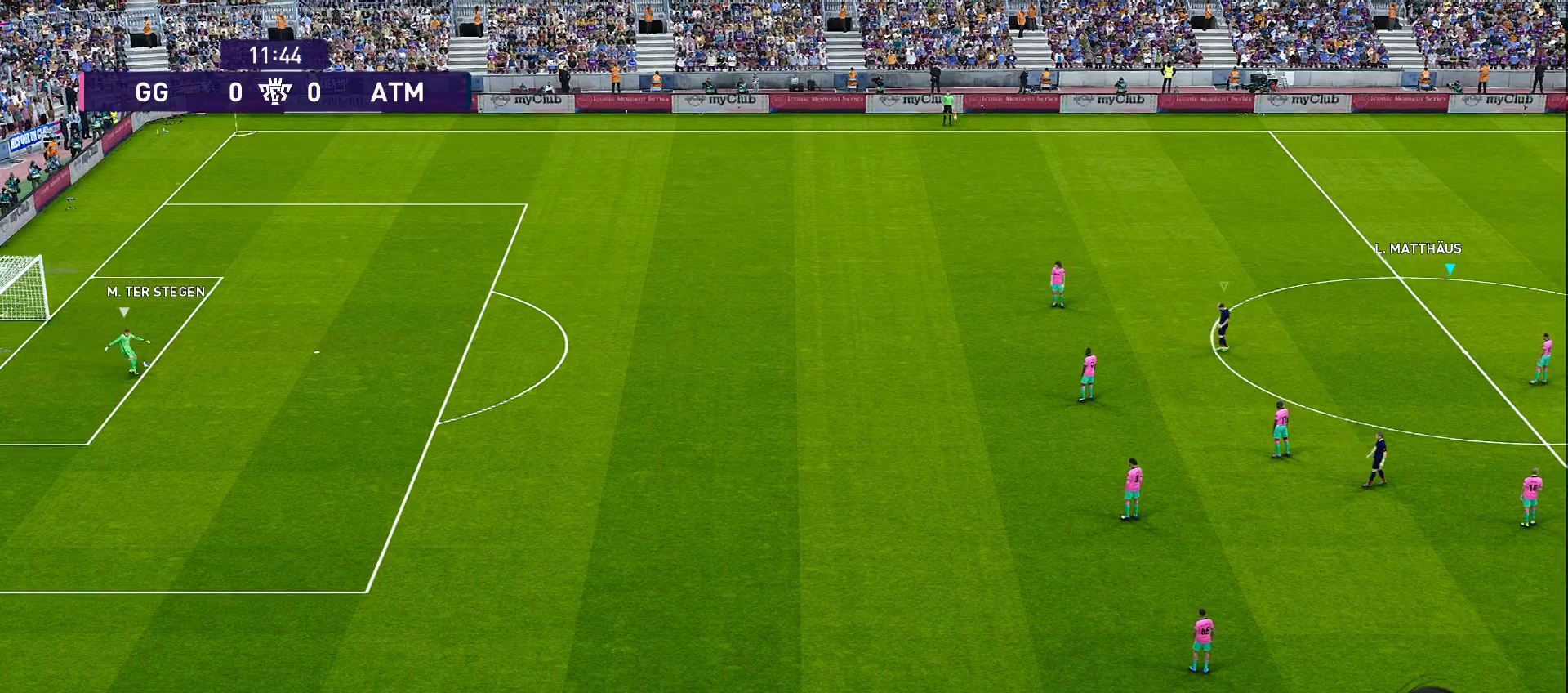
{"buttons": ["R1"], "left_stick": "down", "right_stick": "center", "events": [[183, "left_stick", "down-left"], [317, "left_stick", "down"]]}
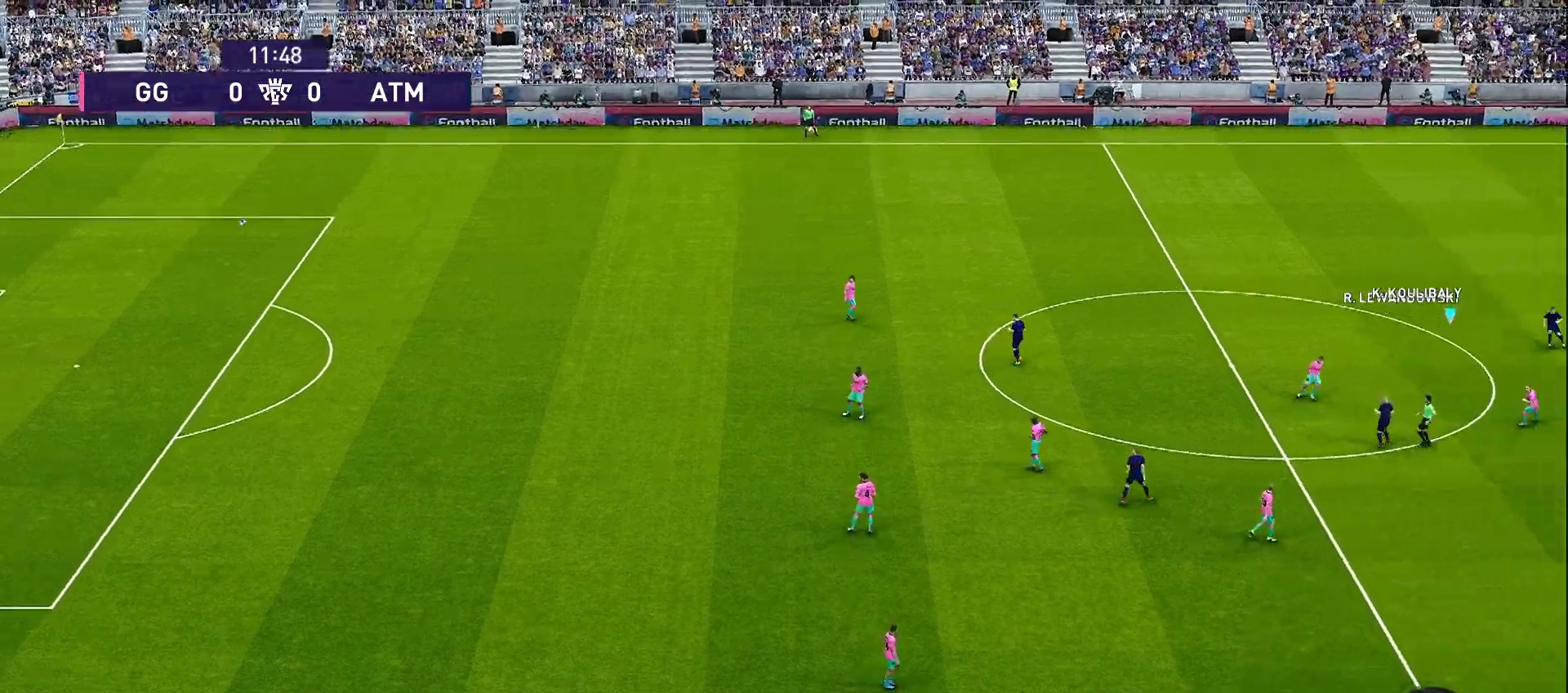
{"buttons": ["R2"], "left_stick": "up", "right_stick": "center", "events": [[83, "R1", "up"], [117, "left_stick", "right"], [217, "left_stick", "up-right"], [367, "R2", "down"], [367, "left_stick", "up"]]}
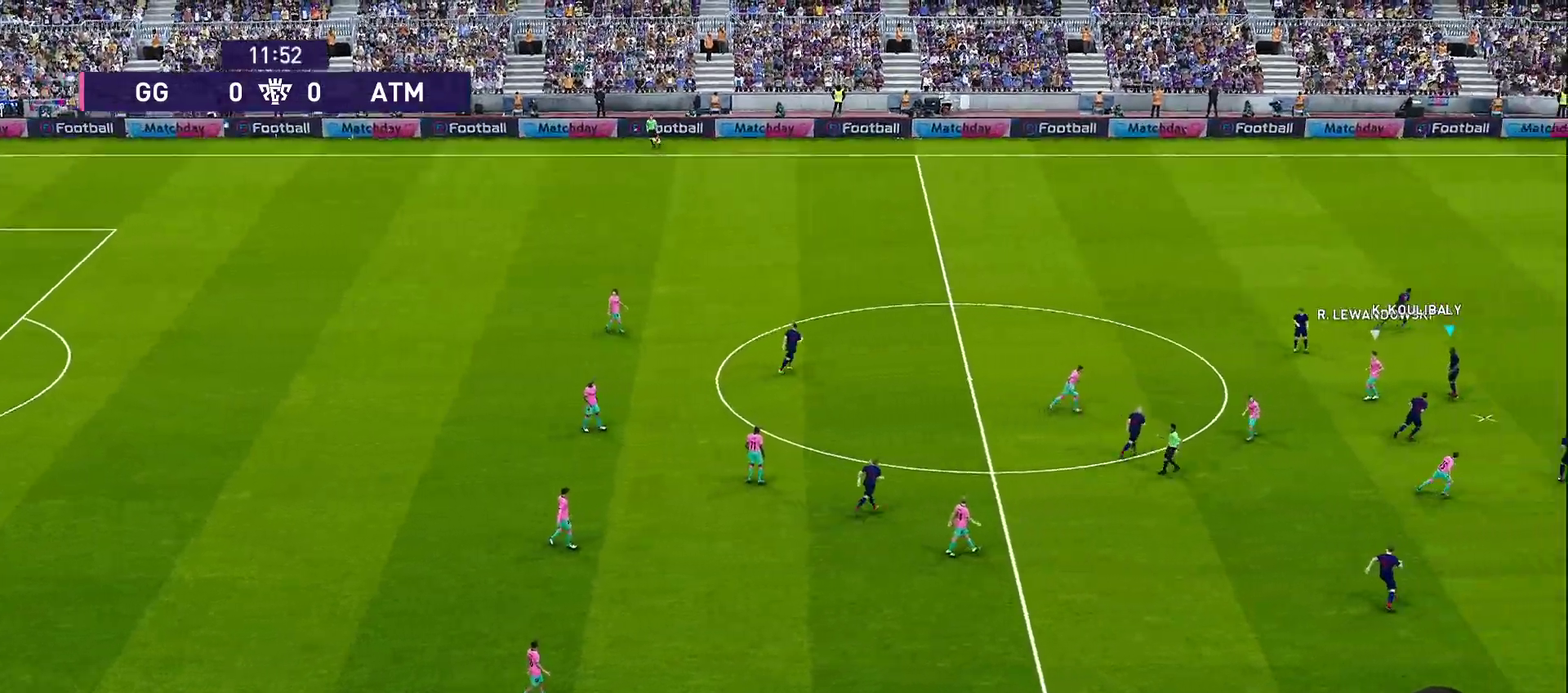
{"buttons": ["R1"], "left_stick": "up-left", "right_stick": "center", "events": [[317, "R1", "down"], [317, "R2", "up"], [500, "left_stick", "up-left"]]}
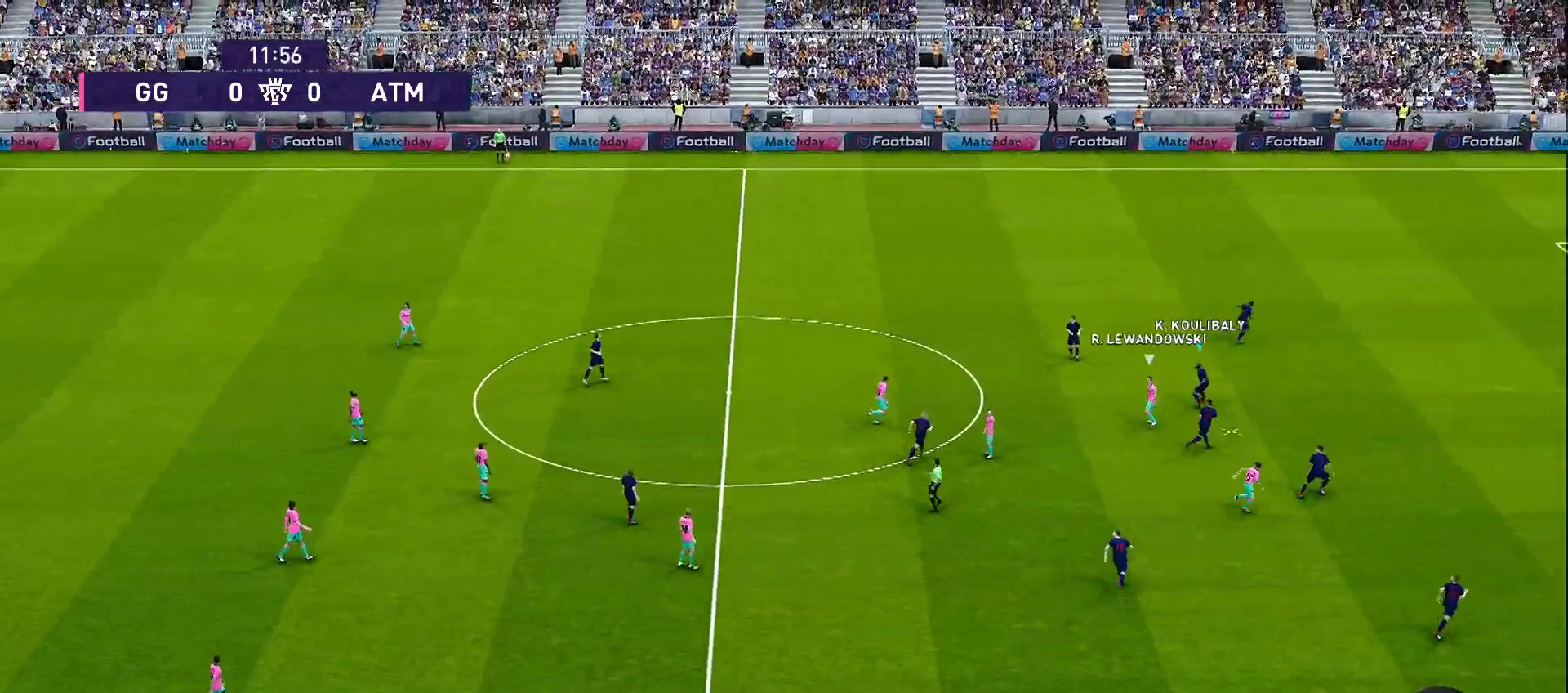
{"buttons": ["R1"], "left_stick": "down-left", "right_stick": "center", "events": [[300, "left_stick", "down-left"]]}
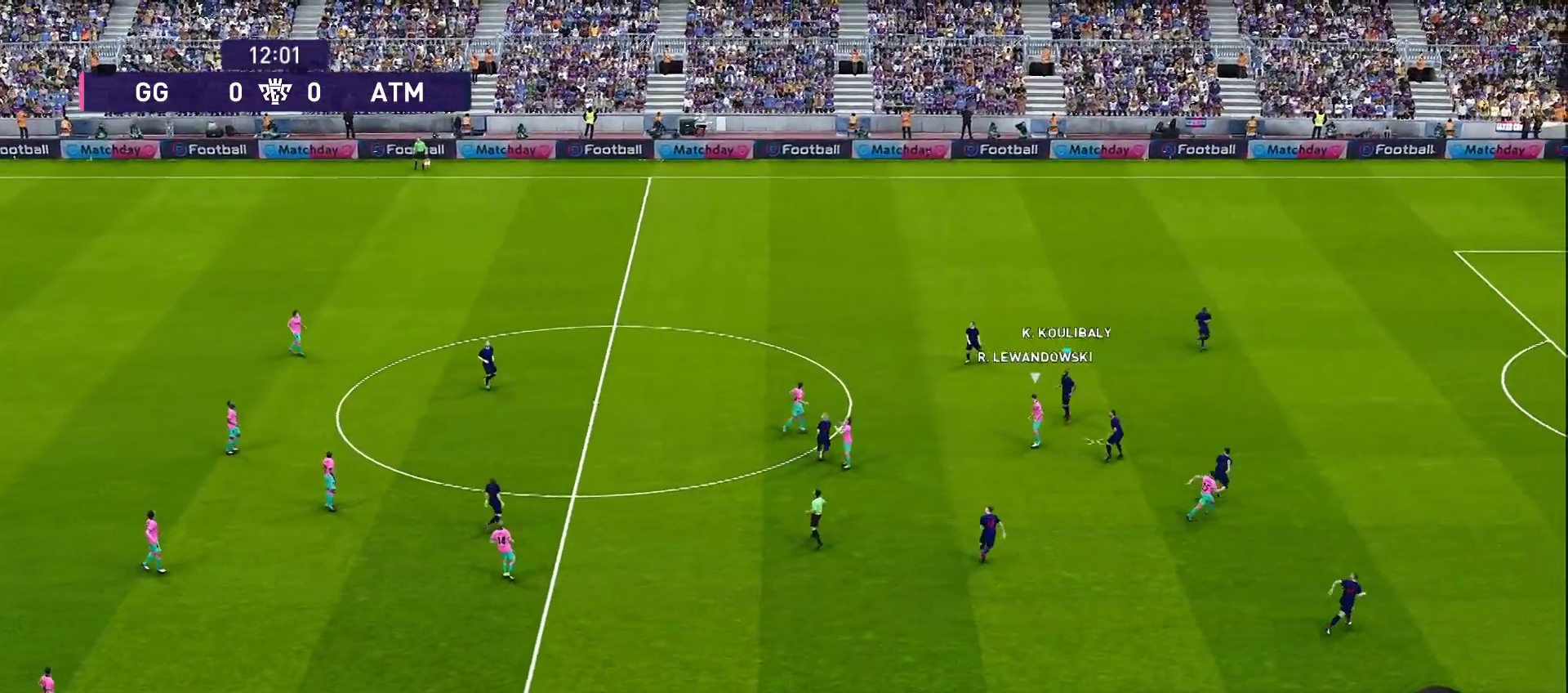
{"buttons": [], "left_stick": "left", "right_stick": "center", "events": [[450, "R1", "up"], [450, "left_stick", "left"]]}
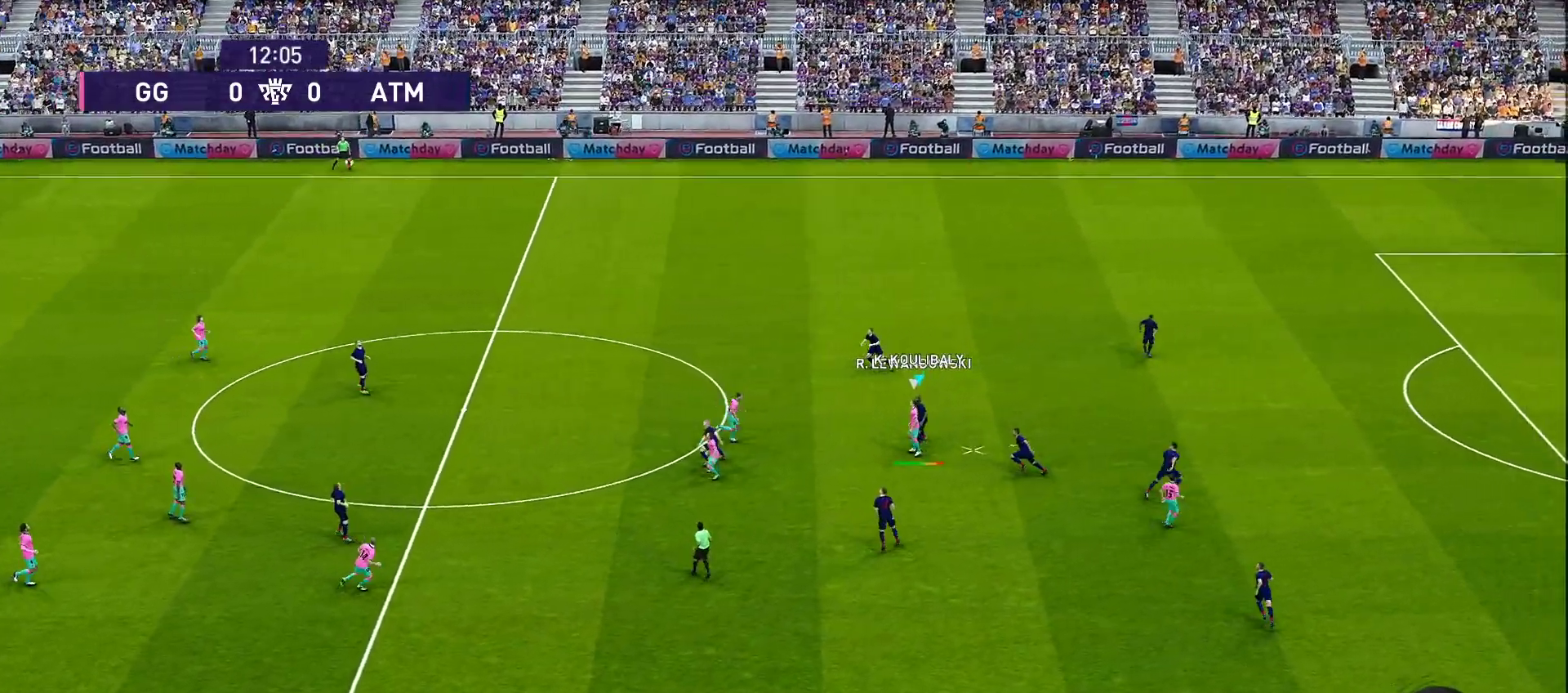
{"buttons": [], "left_stick": "left", "right_stick": "center", "events": [[50, "SQUARE", "down"], [100, "SQUARE", "up"], [100, "left_stick", "down-left"], [417, "left_stick", "left"]]}
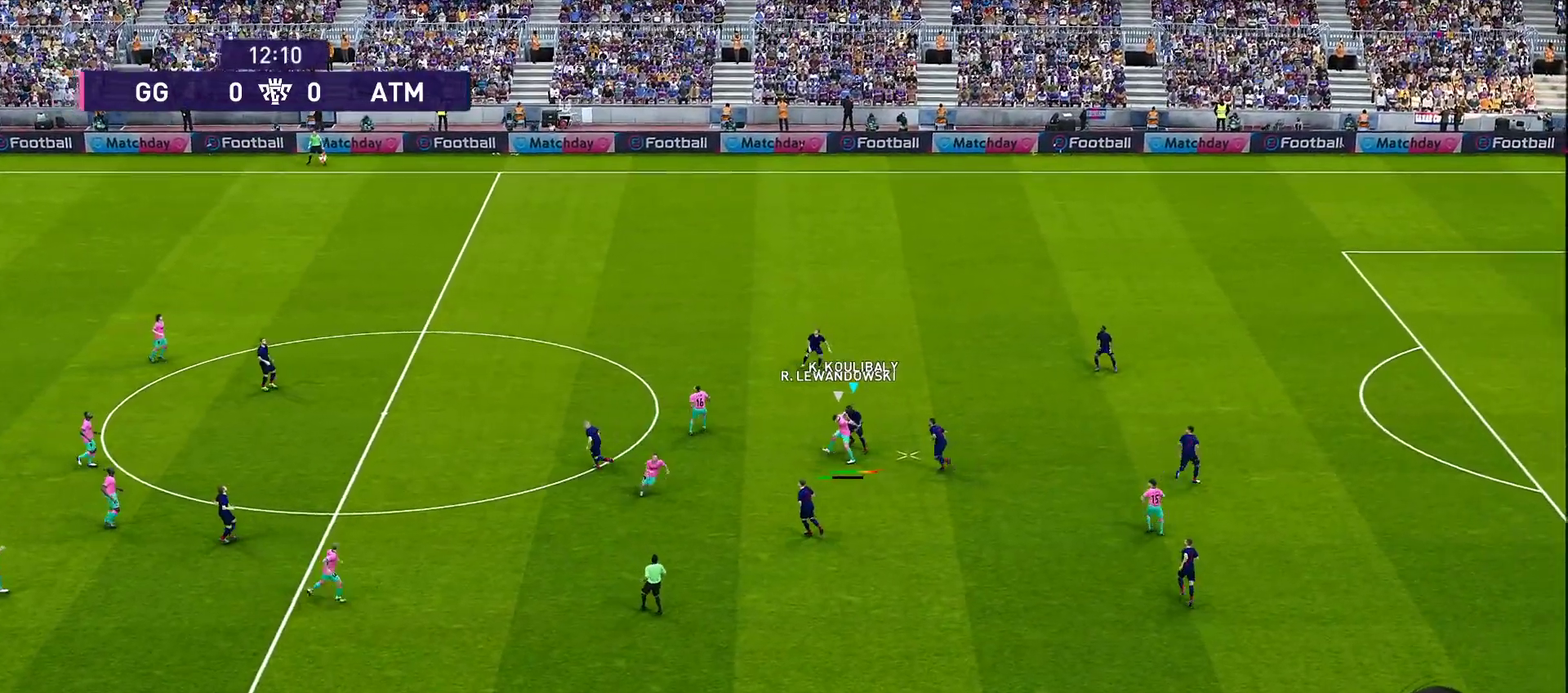
{"buttons": [], "left_stick": "left", "right_stick": "center", "events": [[150, "SQUARE", "down"], [283, "SQUARE", "up"], [317, "SQUARE", "down"], [483, "SQUARE", "up"]]}
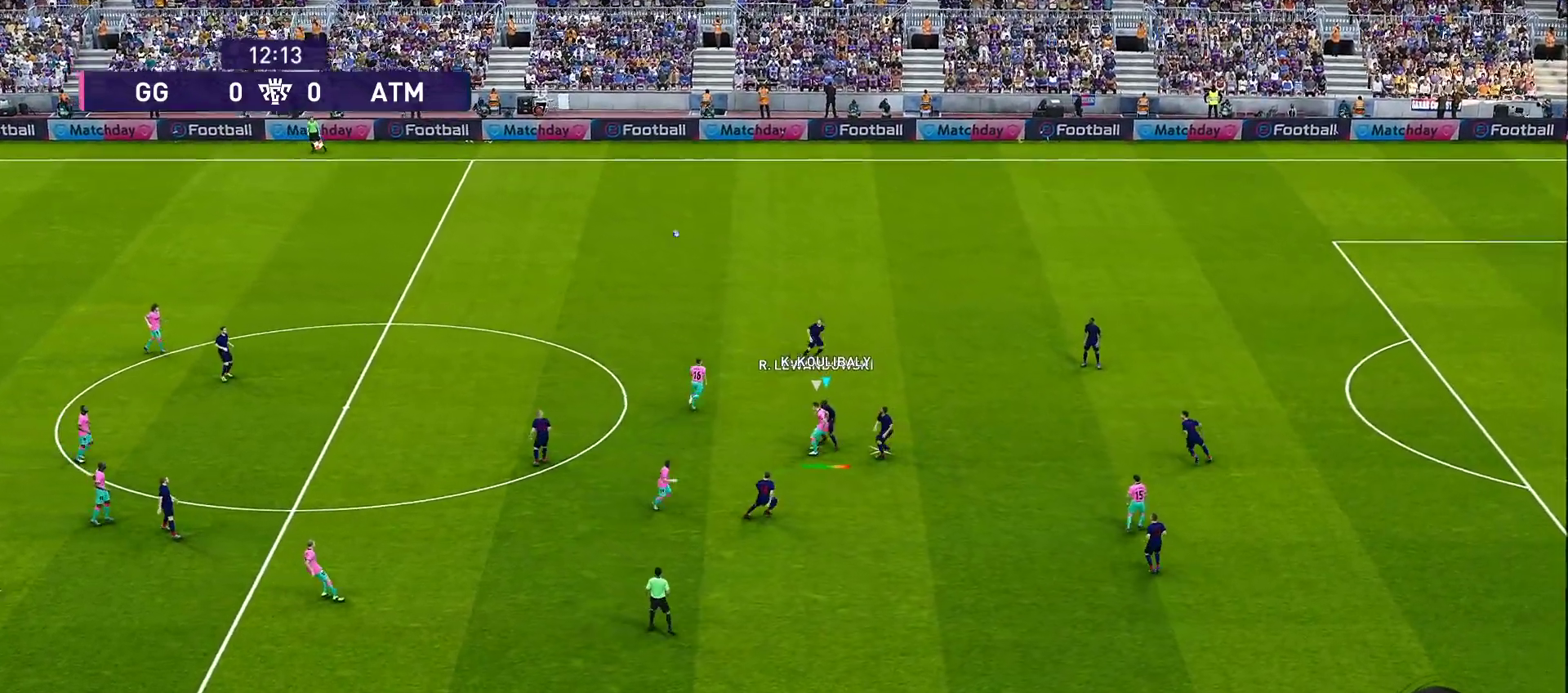
{"buttons": [], "left_stick": "left", "right_stick": "center", "events": []}
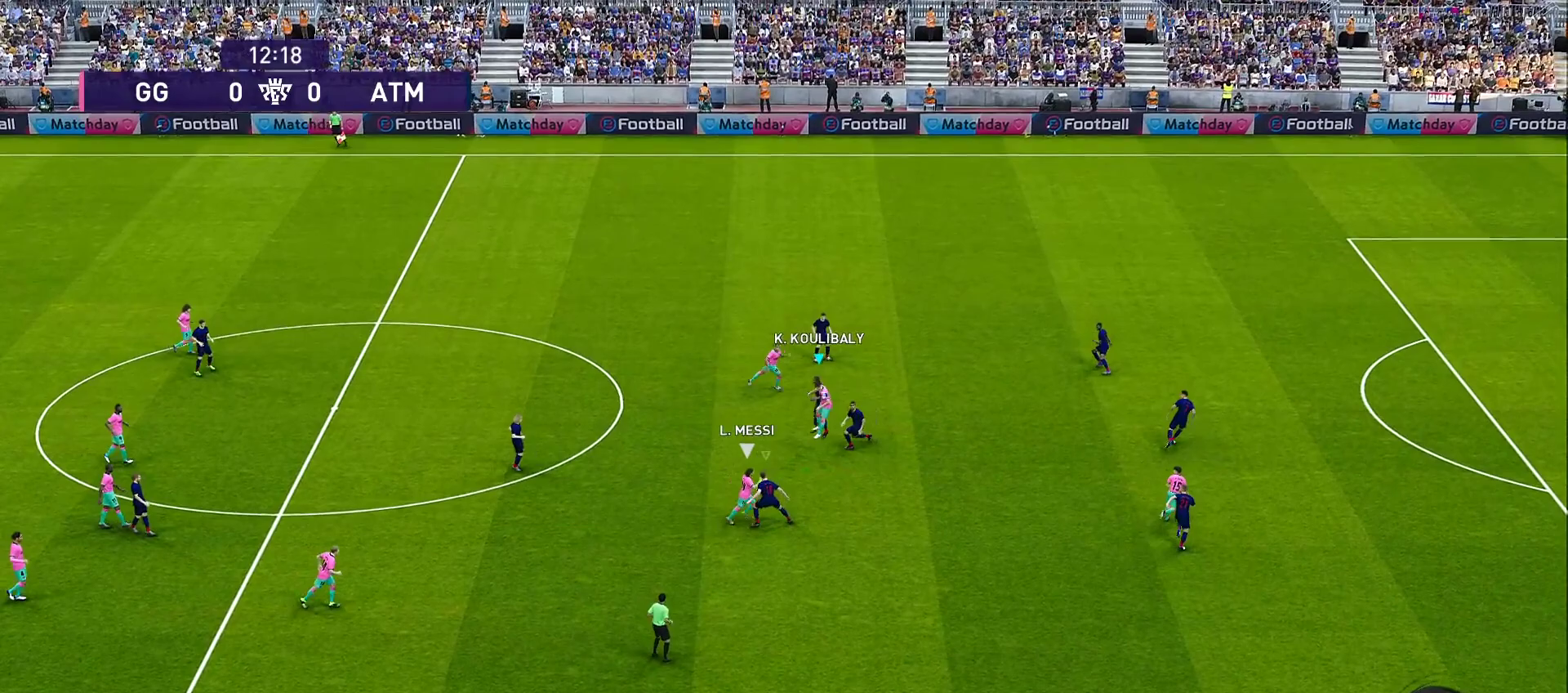
{"buttons": ["R1"], "left_stick": "left", "right_stick": "center", "events": [[417, "R1", "down"]]}
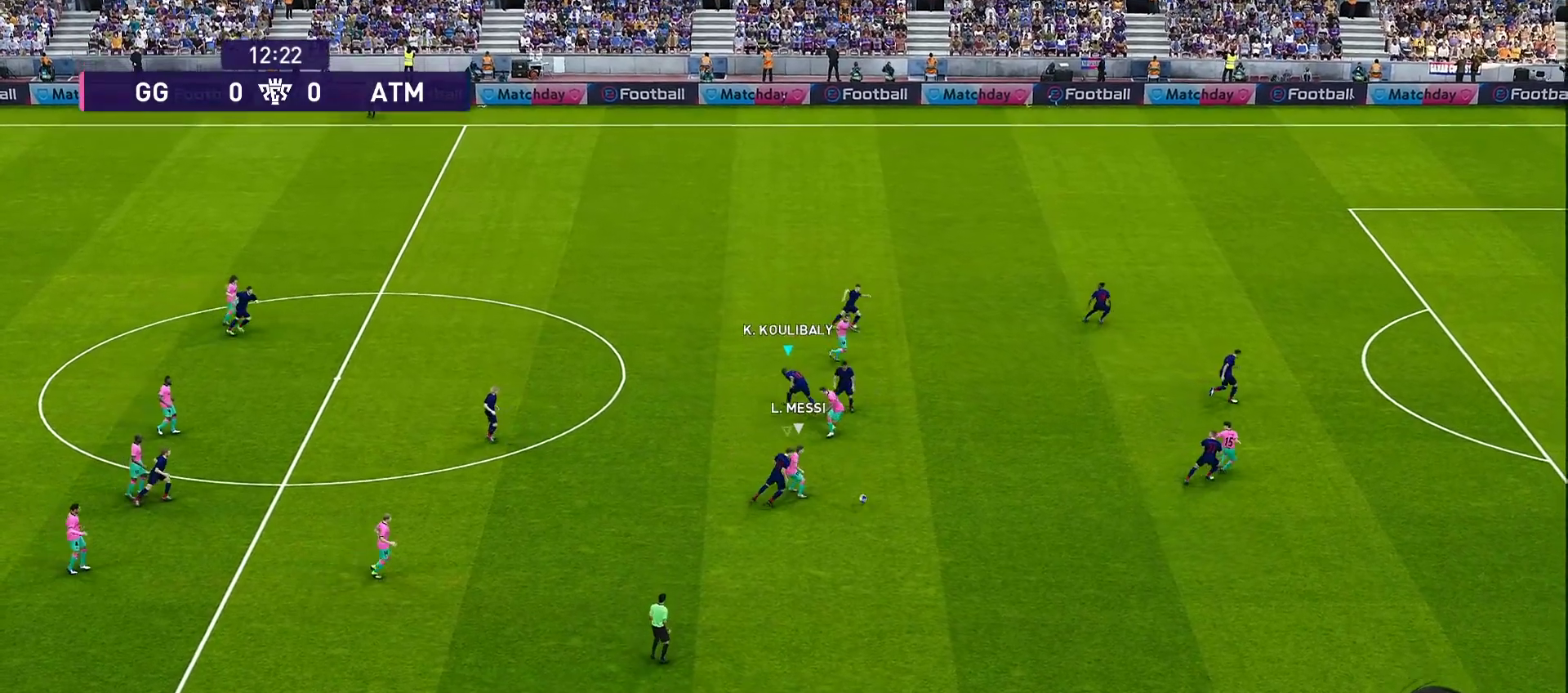
{"buttons": ["R1"], "left_stick": "down", "right_stick": "center", "events": [[50, "left_stick", "down"], [300, "L1", "down"], [433, "L1", "up"]]}
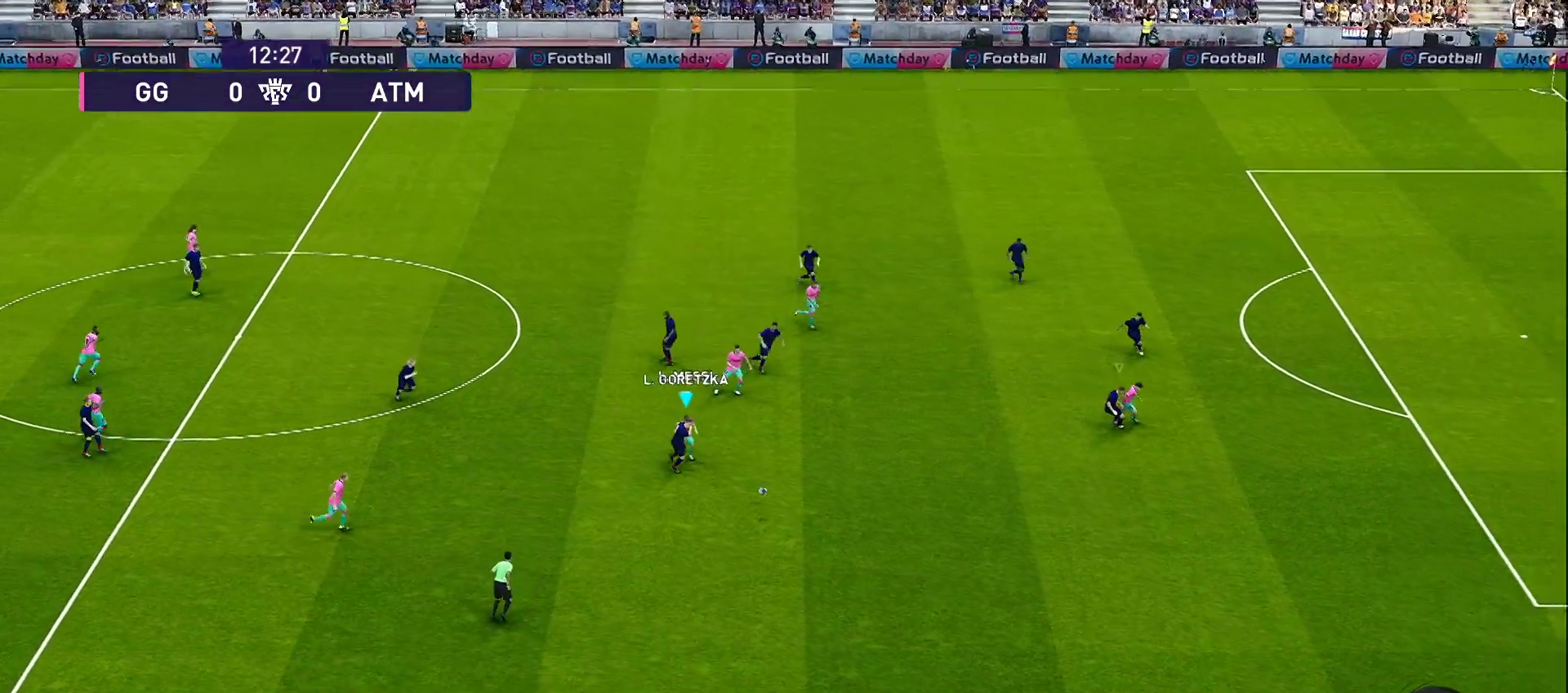
{"buttons": ["R1"], "left_stick": "down", "right_stick": "center", "events": []}
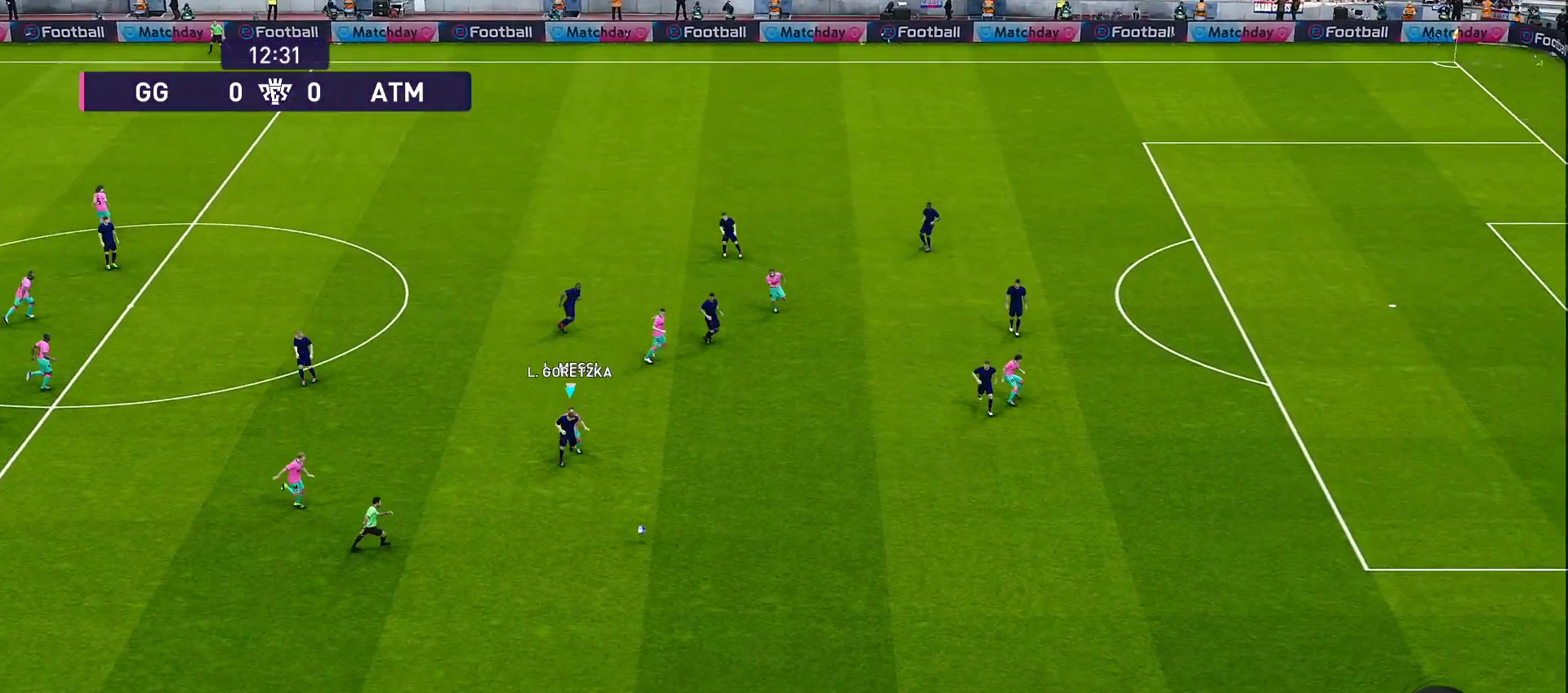
{"buttons": ["R1"], "left_stick": "down", "right_stick": "center", "events": []}
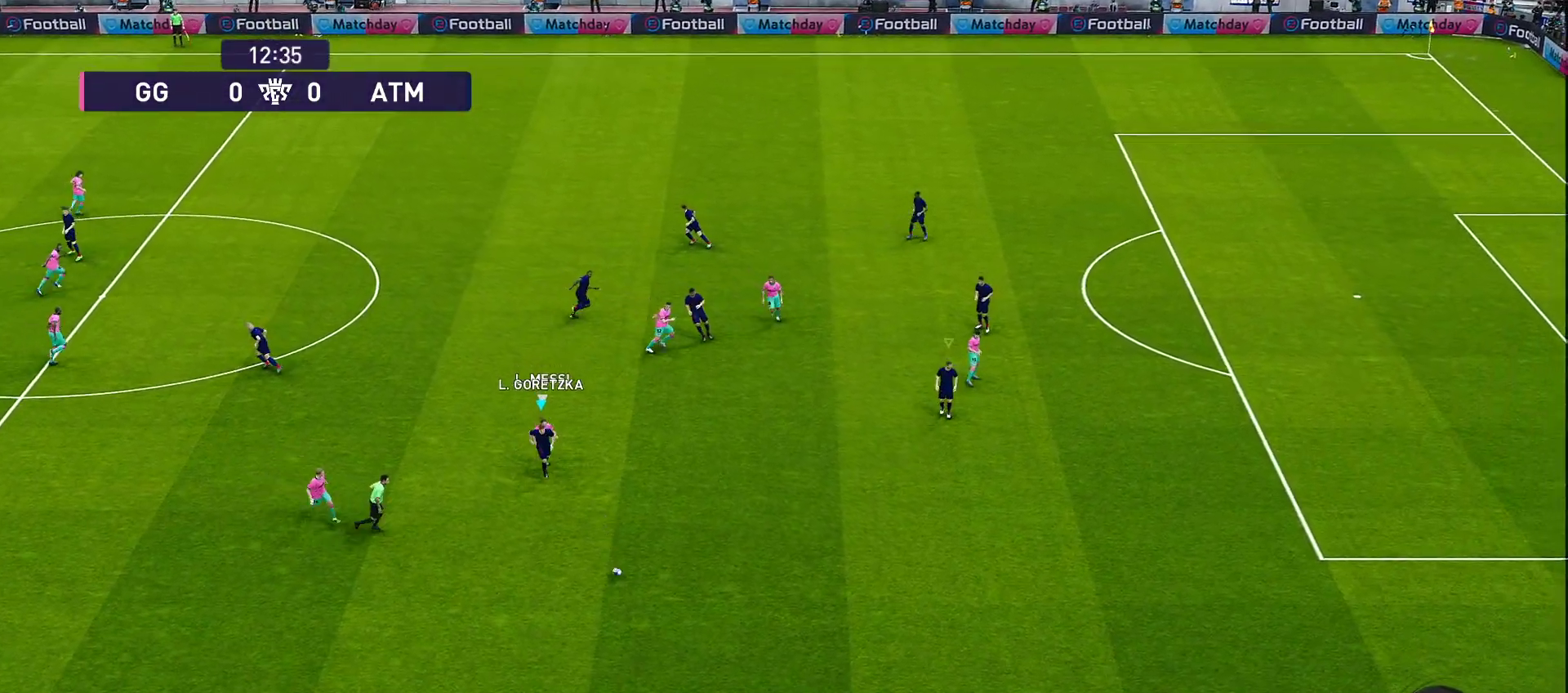
{"buttons": ["R1"], "left_stick": "down", "right_stick": "center", "events": []}
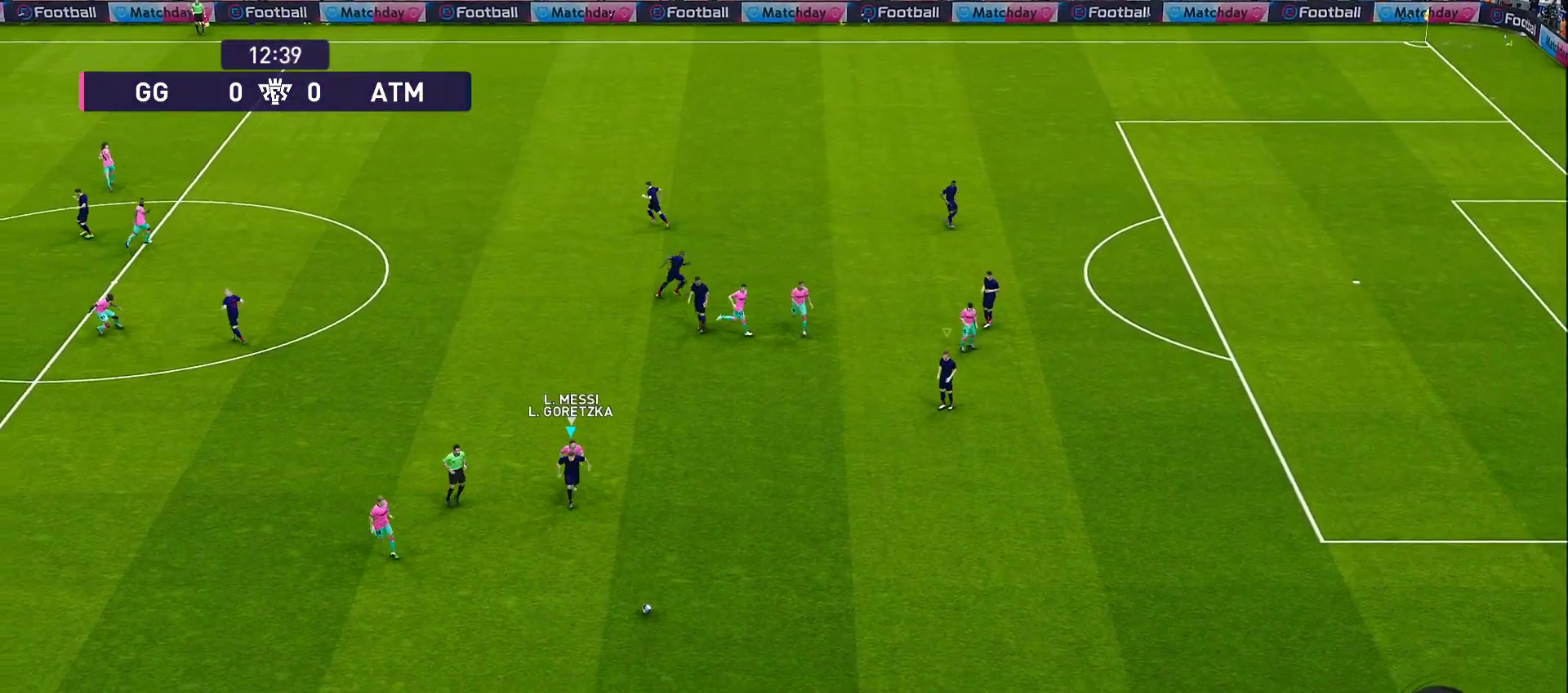
{"buttons": ["R1"], "left_stick": "down", "right_stick": "center", "events": []}
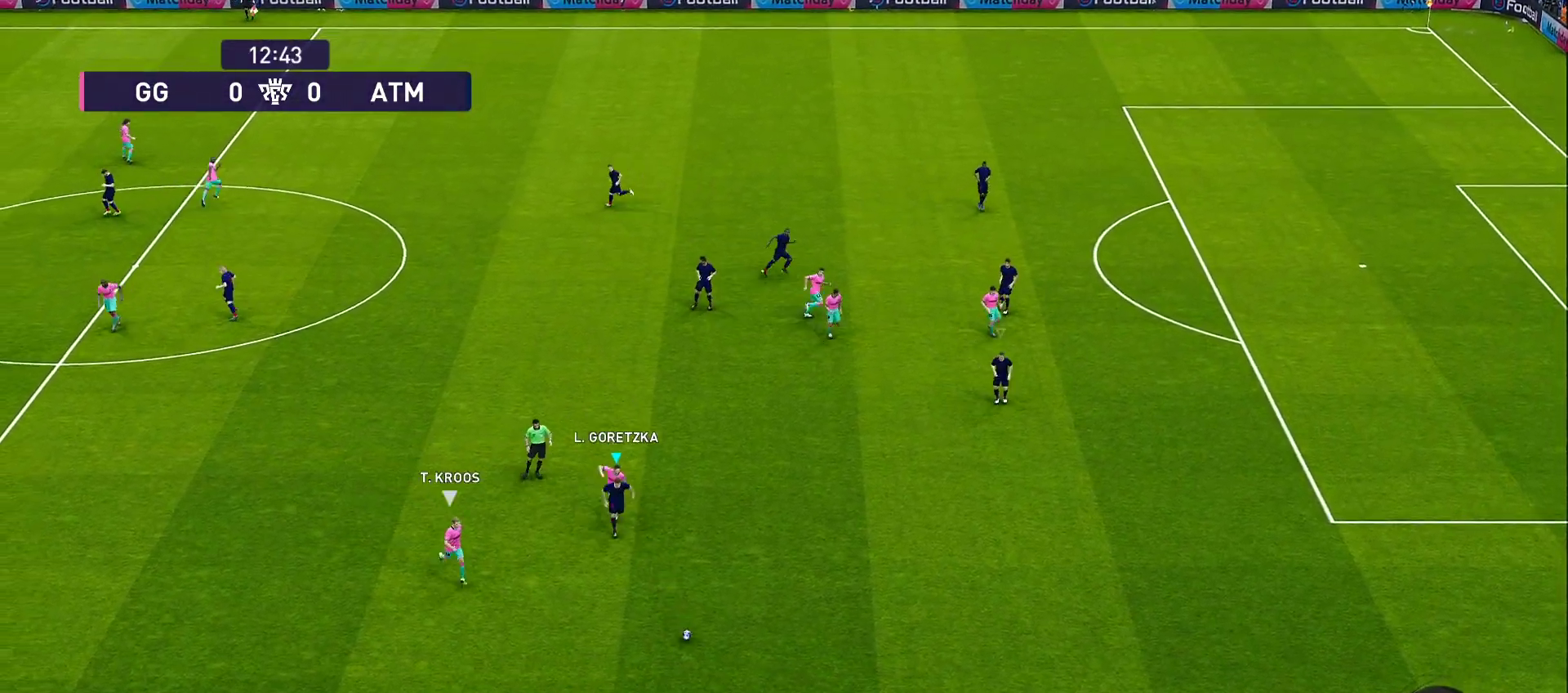
{"buttons": ["R1"], "left_stick": "down", "right_stick": "center", "events": []}
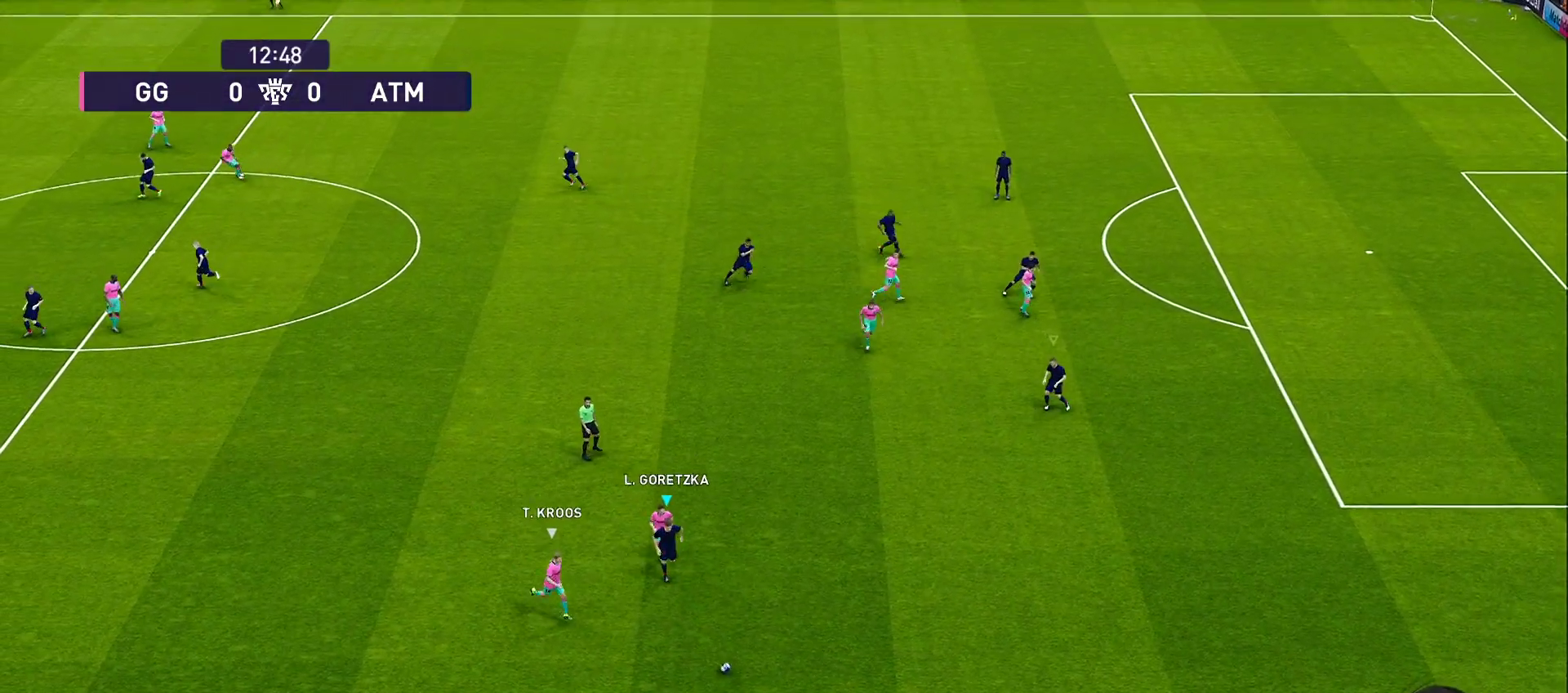
{"buttons": ["R1"], "left_stick": "right", "right_stick": "center", "events": [[333, "left_stick", "down-right"], [450, "left_stick", "right"]]}
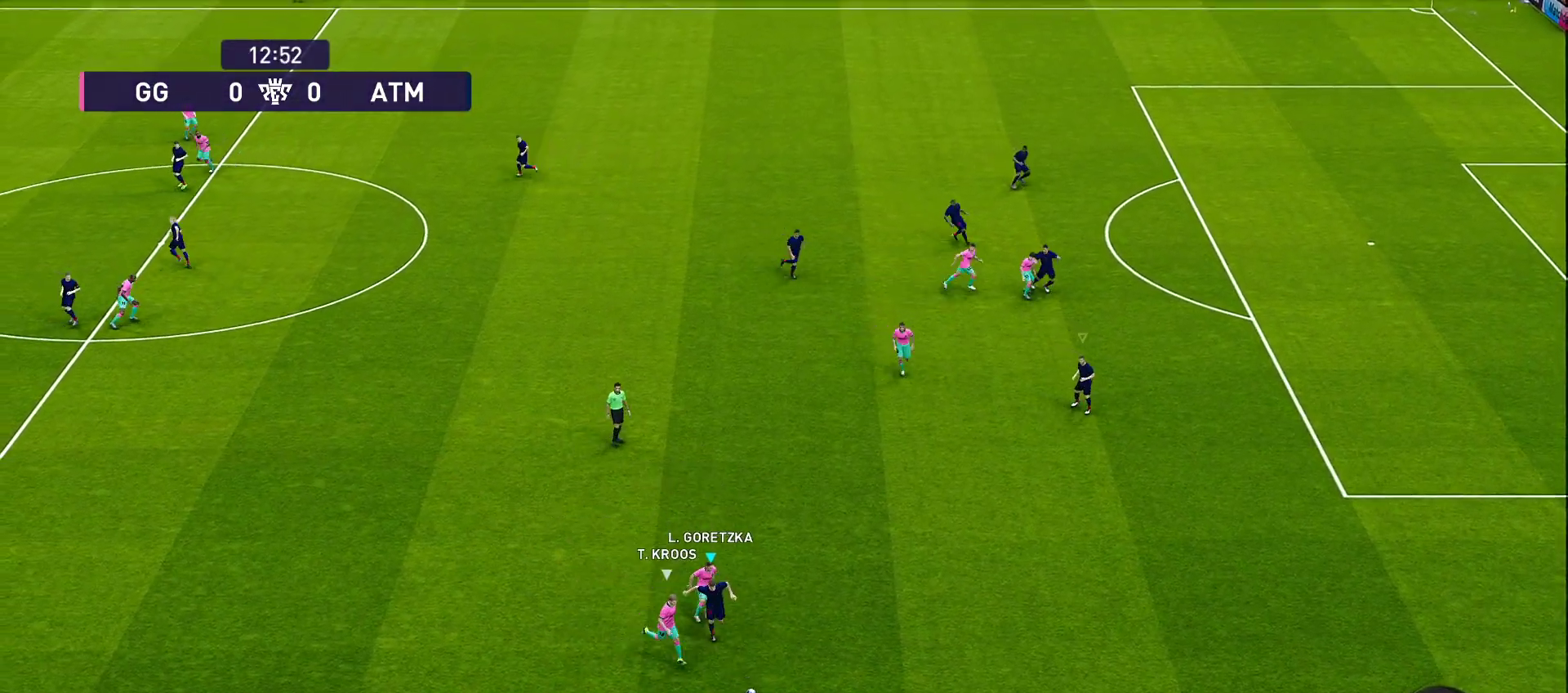
{"buttons": ["R1", "R2"], "left_stick": "right", "right_stick": "center", "events": [[217, "R2", "down"]]}
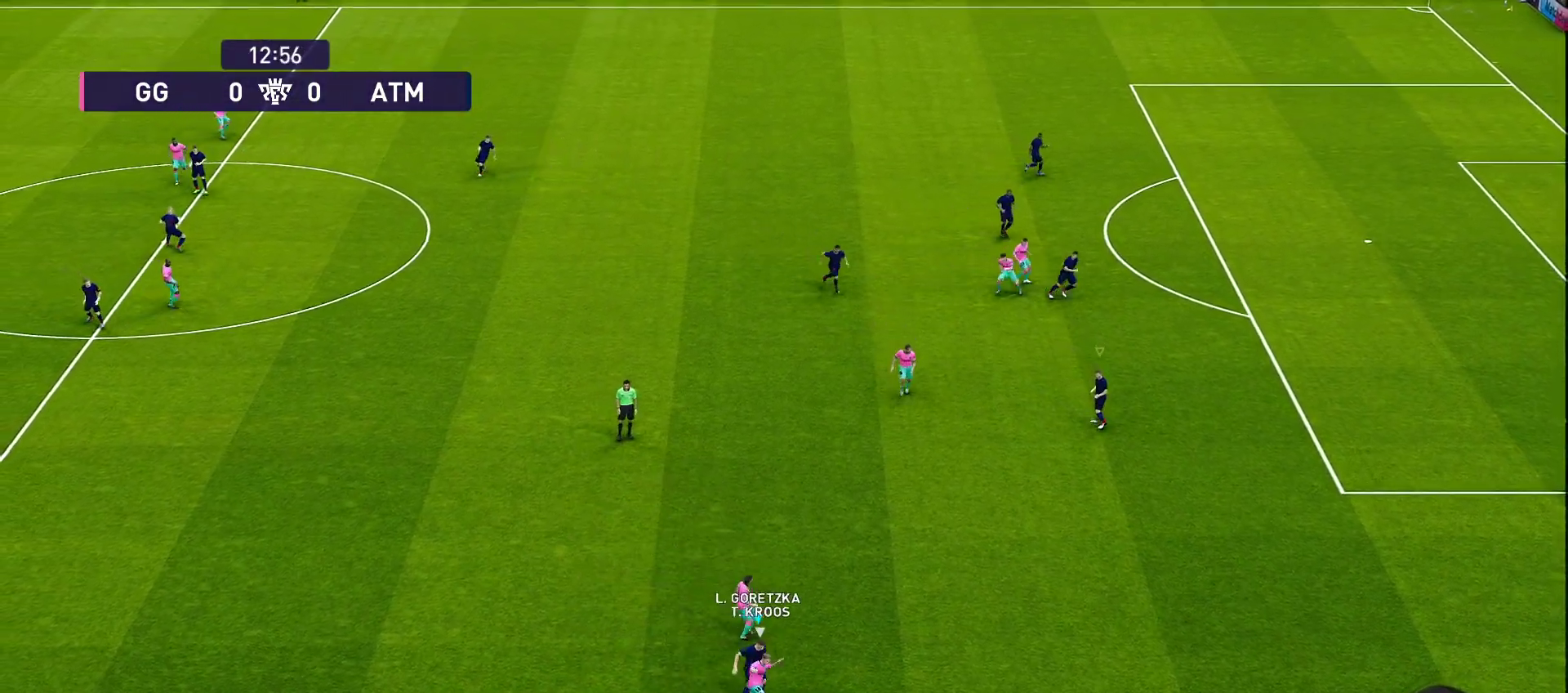
{"buttons": ["R1", "R2"], "left_stick": "up-right", "right_stick": "center", "events": [[350, "left_stick", "up-right"]]}
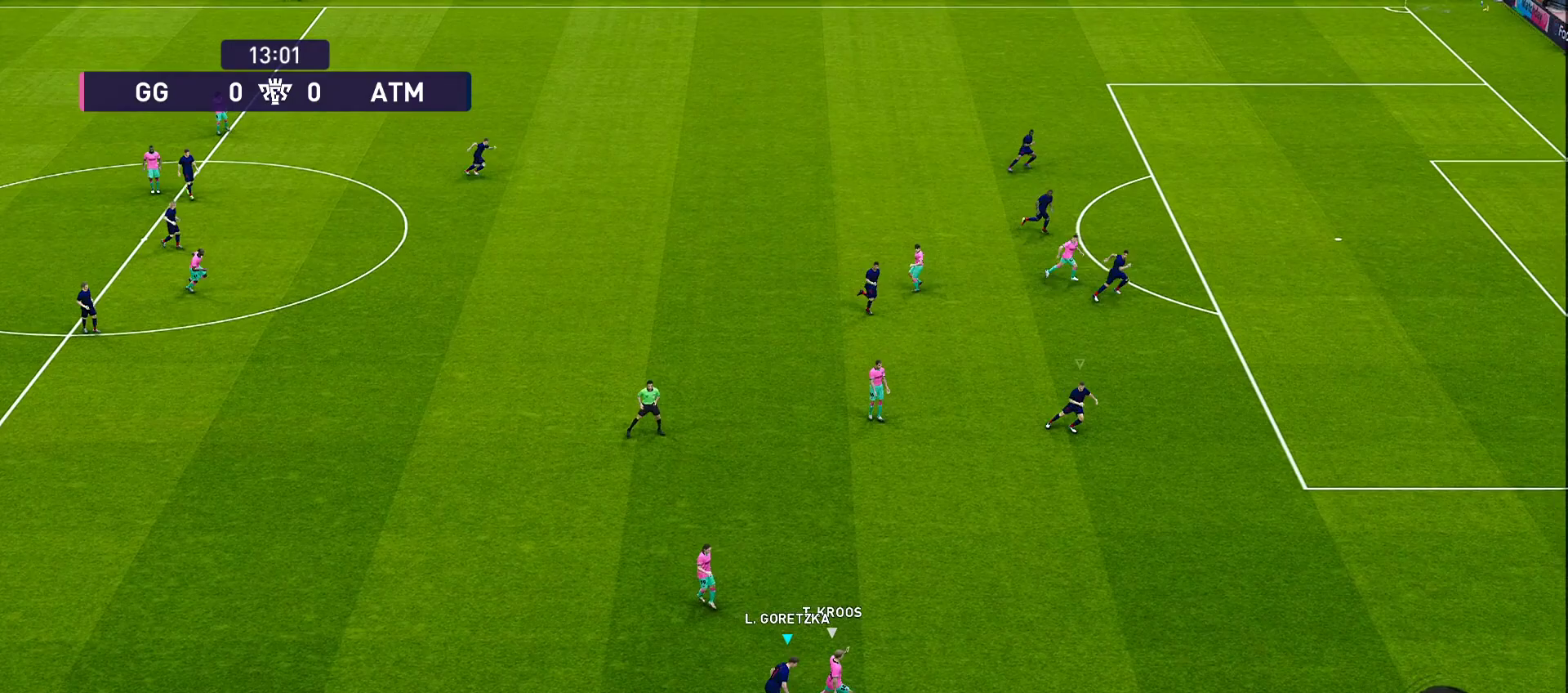
{"buttons": ["R1", "R2"], "left_stick": "up-right", "right_stick": "center", "events": []}
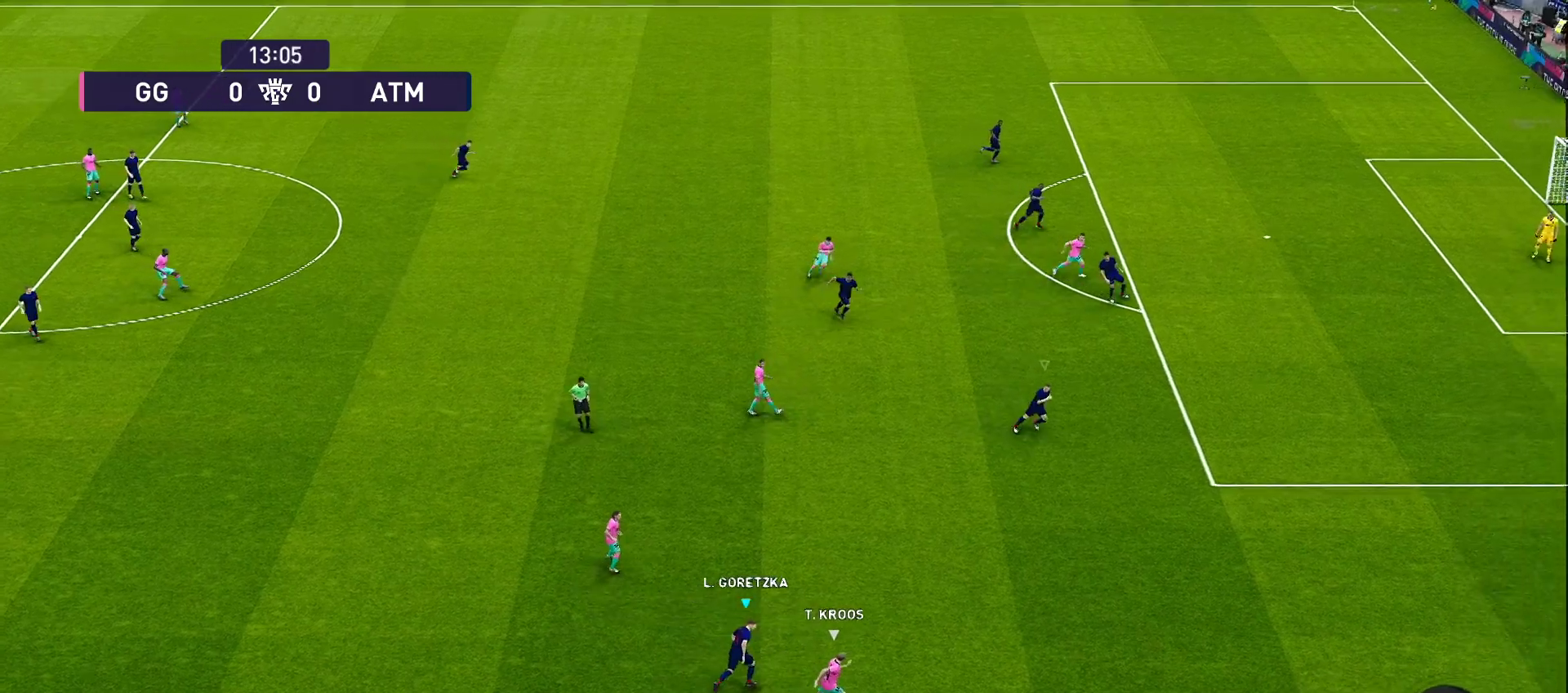
{"buttons": ["CROSS", "R1"], "left_stick": "right", "right_stick": "center", "events": [[133, "left_stick", "right"], [200, "R2", "up"], [383, "CROSS", "down"]]}
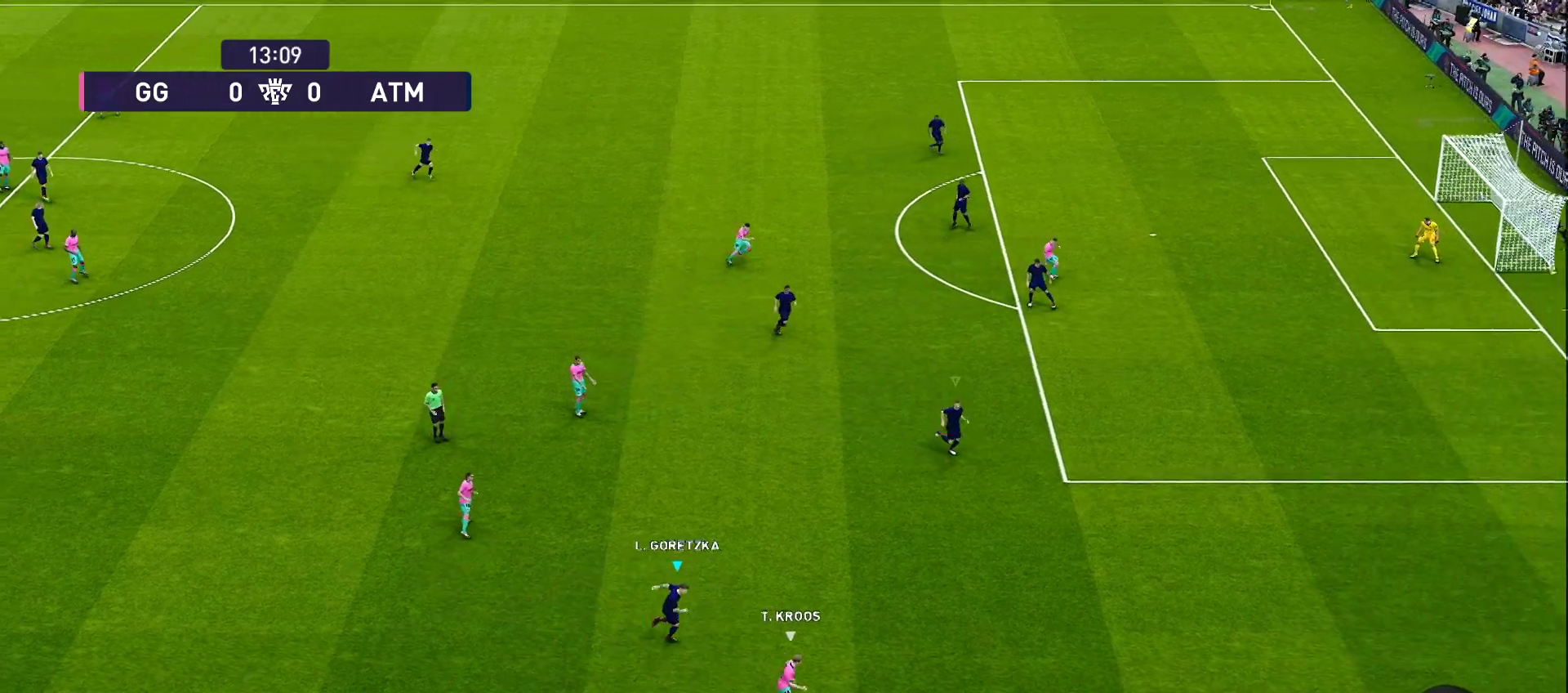
{"buttons": ["CROSS", "R1"], "left_stick": "right", "right_stick": "center", "events": []}